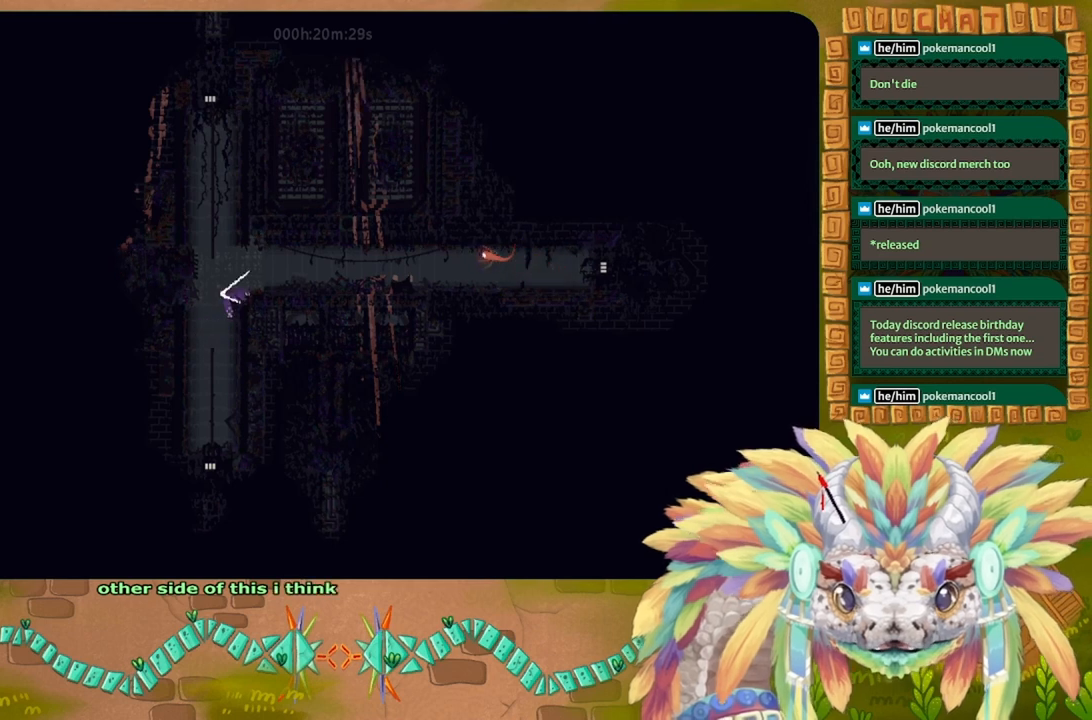
Gameplay with keyboard; each line is a JSON object with the keys held at the frame after it. "events" lists presses ("down") and releases ("up") of "down", "g", "j", "left", "r", "right", "t" and "up" between this image and that frame as [ms after this image, input, new state], when the widget could be followed in between. No other keys are recorded. Mouse input is not recorded.
{"keys": ["right"], "events": []}
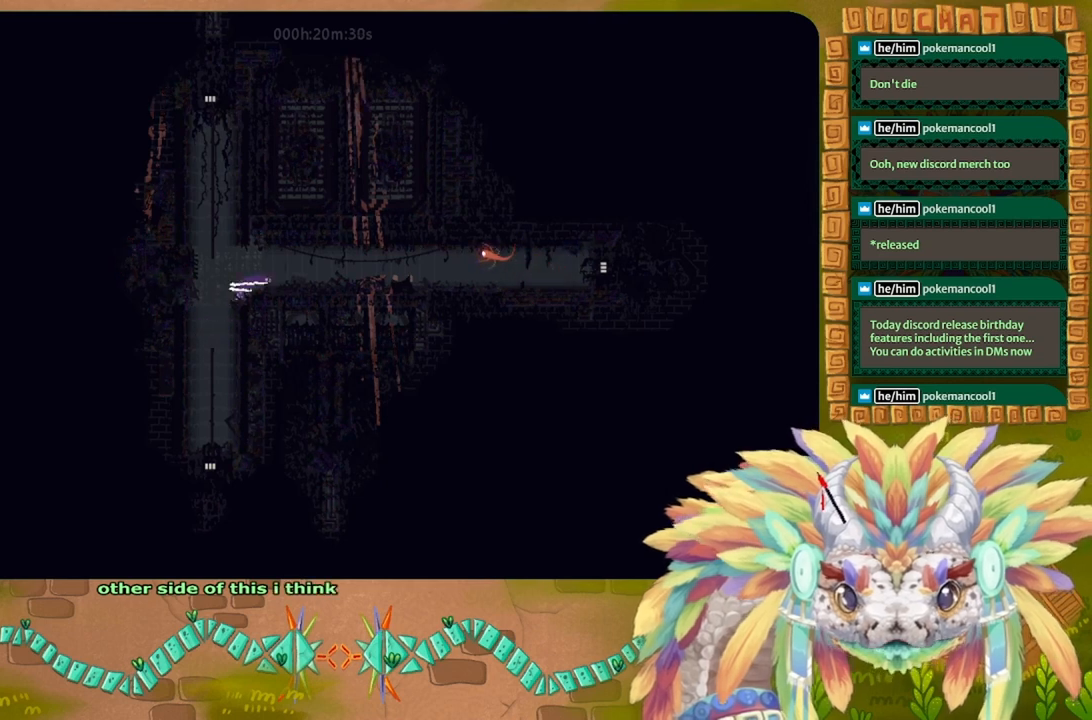
{"keys": ["right"], "events": []}
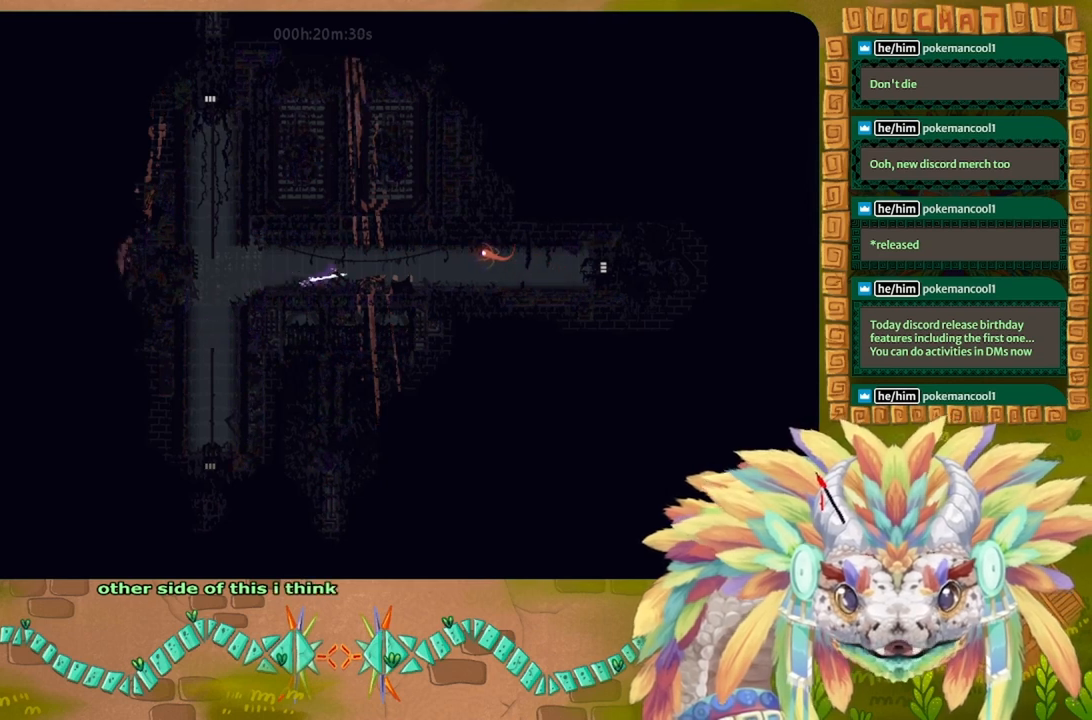
{"keys": ["right"], "events": []}
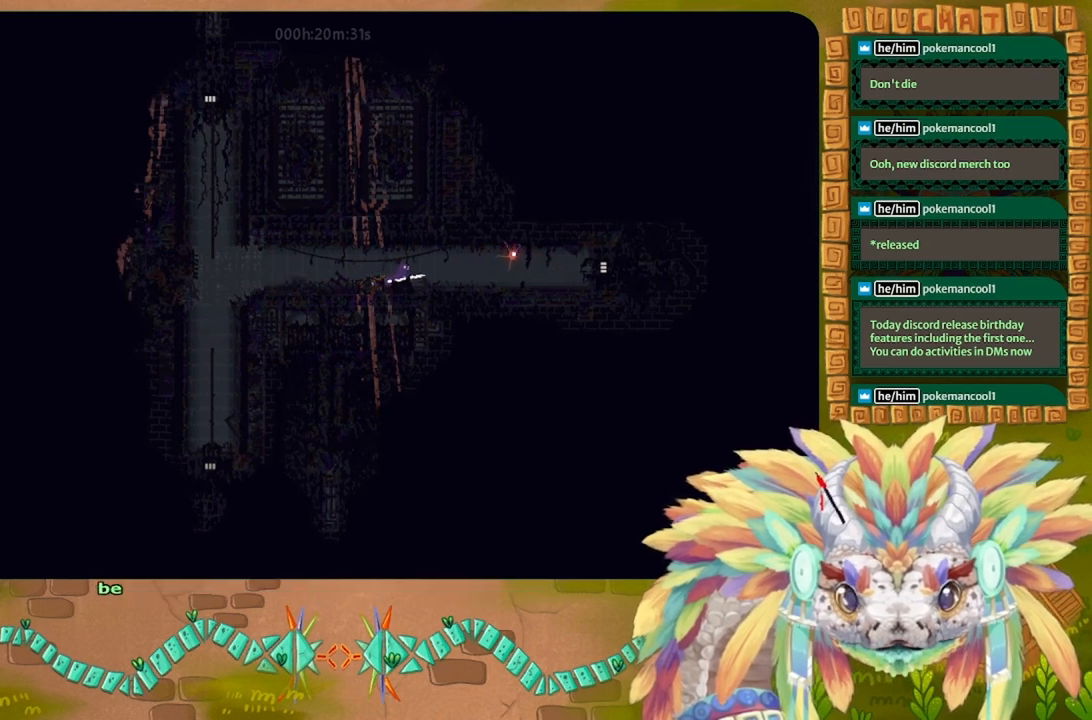
{"keys": ["right"], "events": [[167, "down", "down"], [233, "j", "down"], [333, "j", "up"], [367, "down", "up"]]}
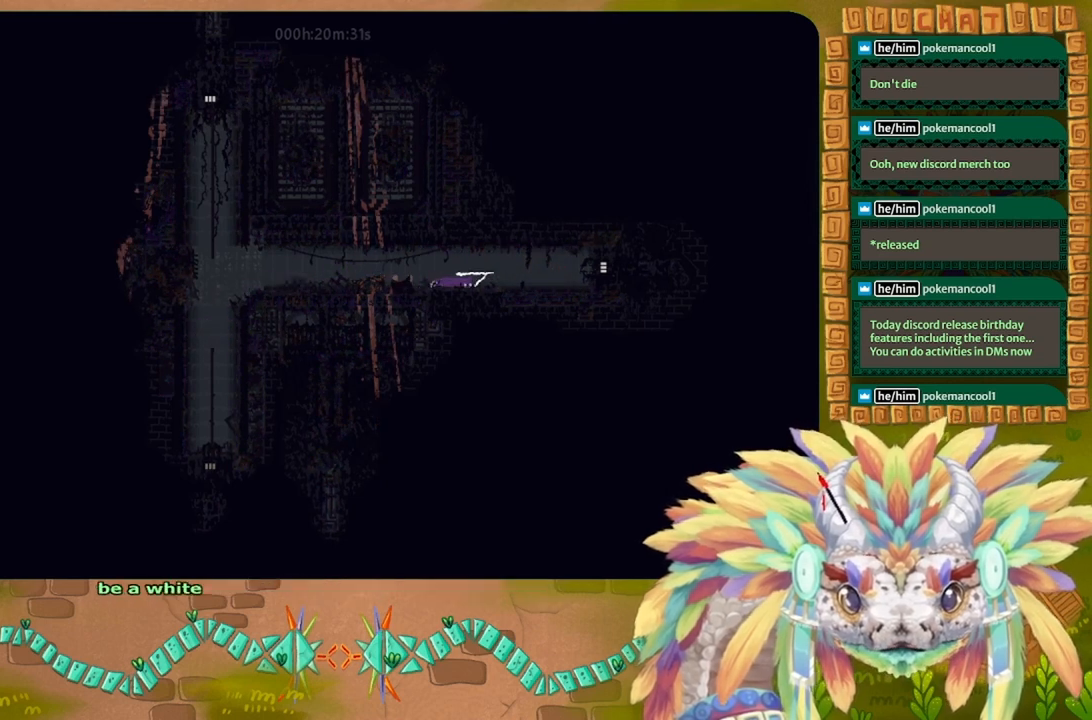
{"keys": ["right"], "events": [[300, "up", "down"], [433, "up", "up"]]}
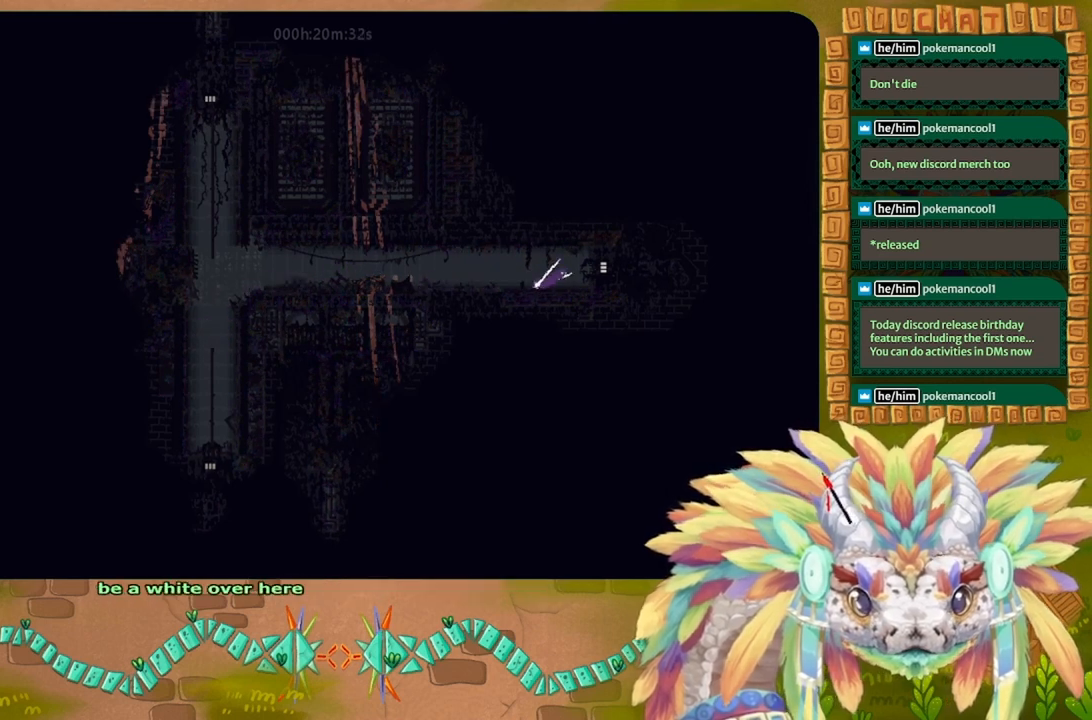
{"keys": ["right"], "events": []}
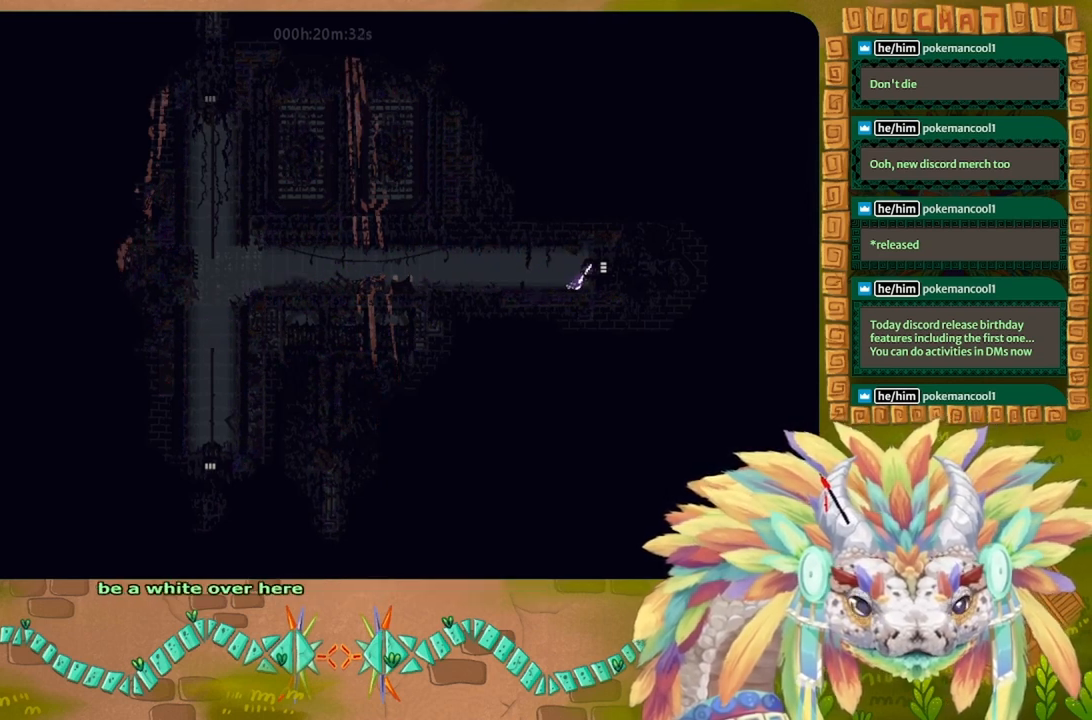
{"keys": ["right"], "events": []}
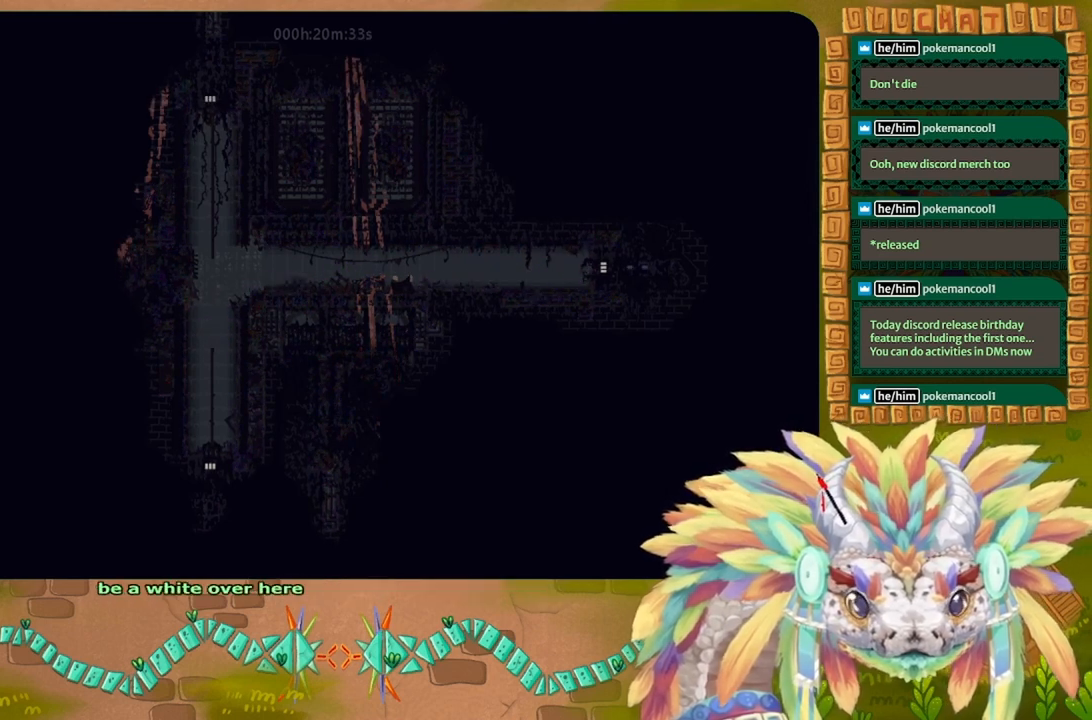
{"keys": ["right"], "events": []}
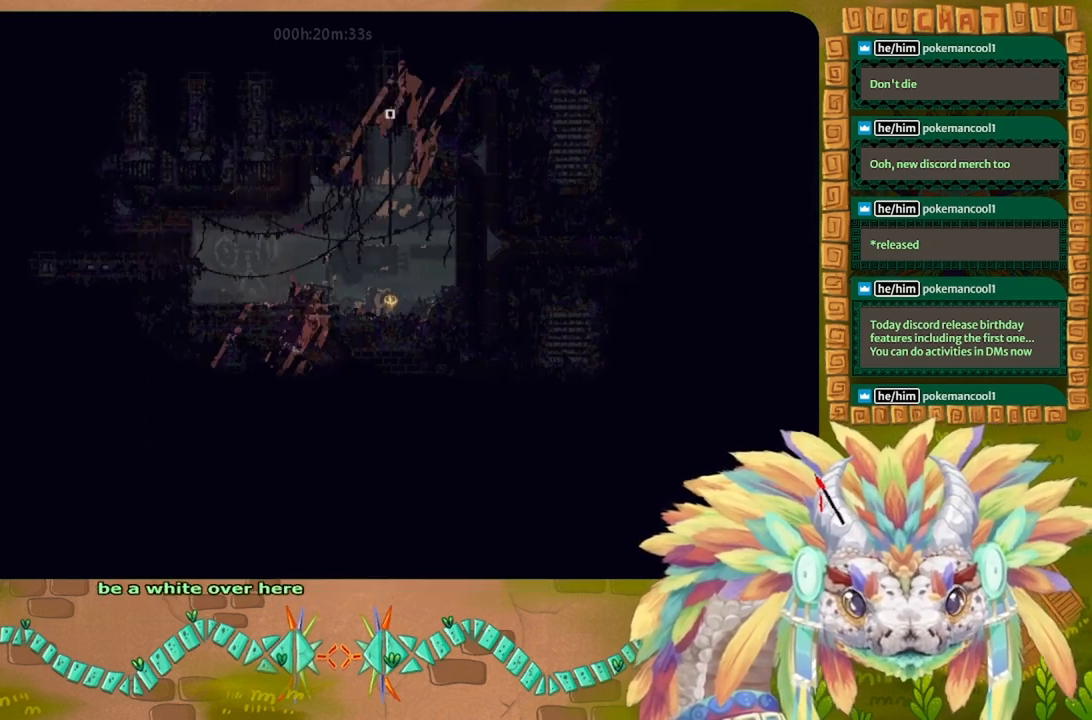
{"keys": ["j", "right"], "events": [[267, "j", "down"], [333, "j", "up"], [467, "j", "down"]]}
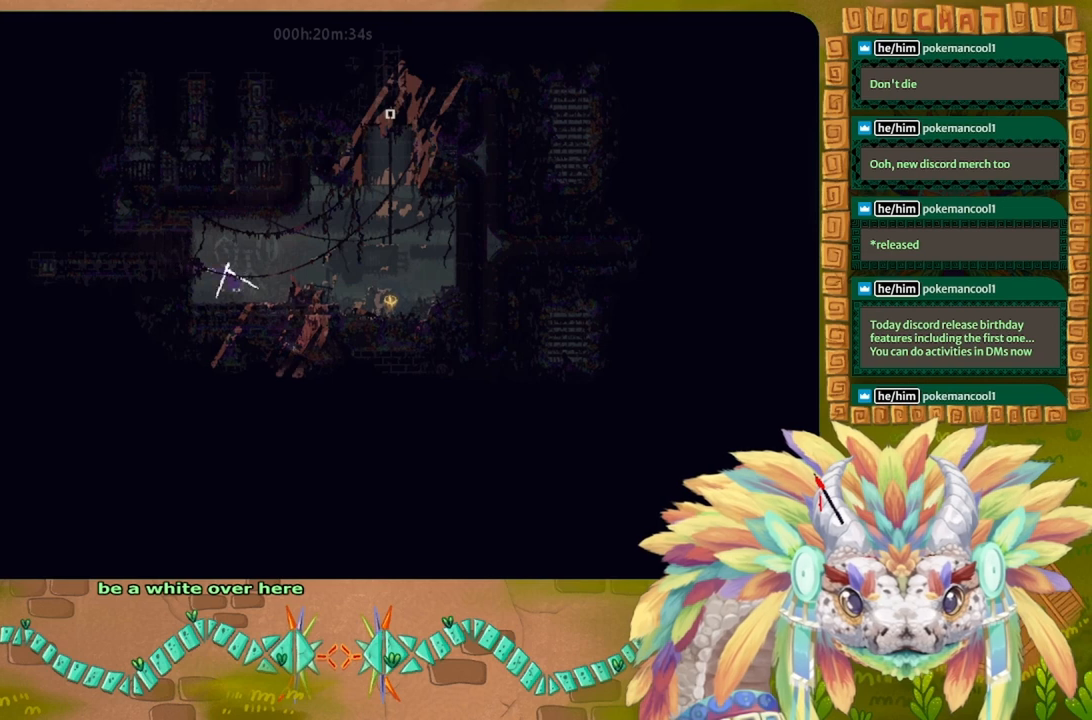
{"keys": ["right"], "events": [[67, "j", "up"], [200, "up", "down"], [267, "j", "down"], [400, "up", "up"], [467, "j", "up"]]}
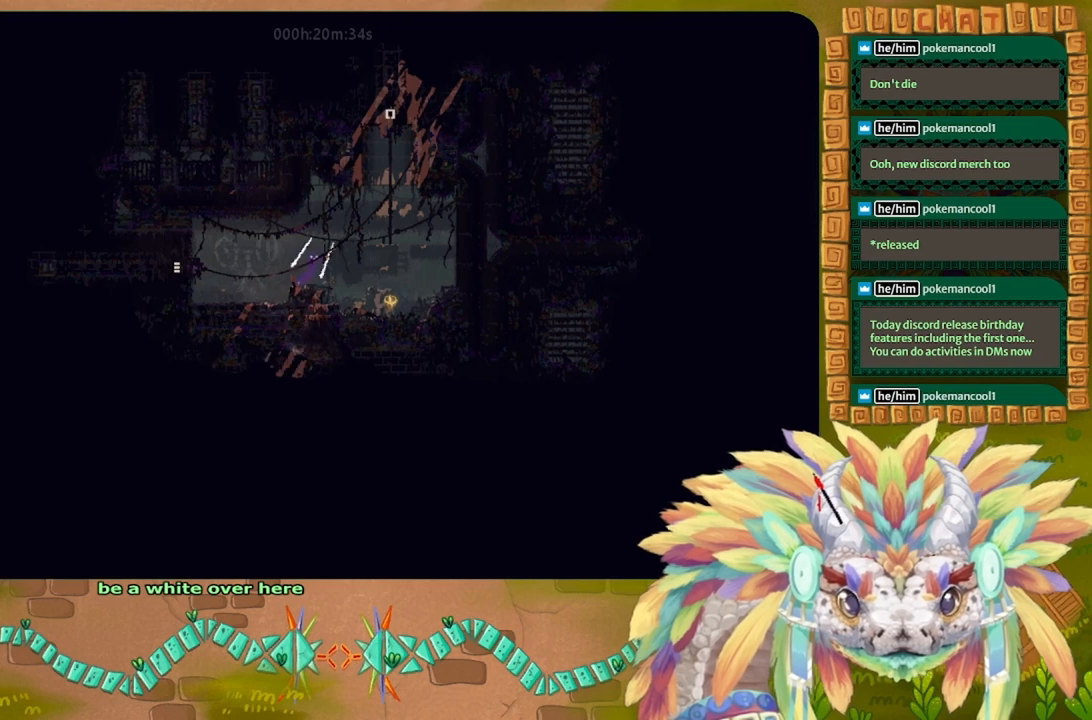
{"keys": [], "events": [[100, "right", "up"], [267, "t", "down"], [300, "t", "up"]]}
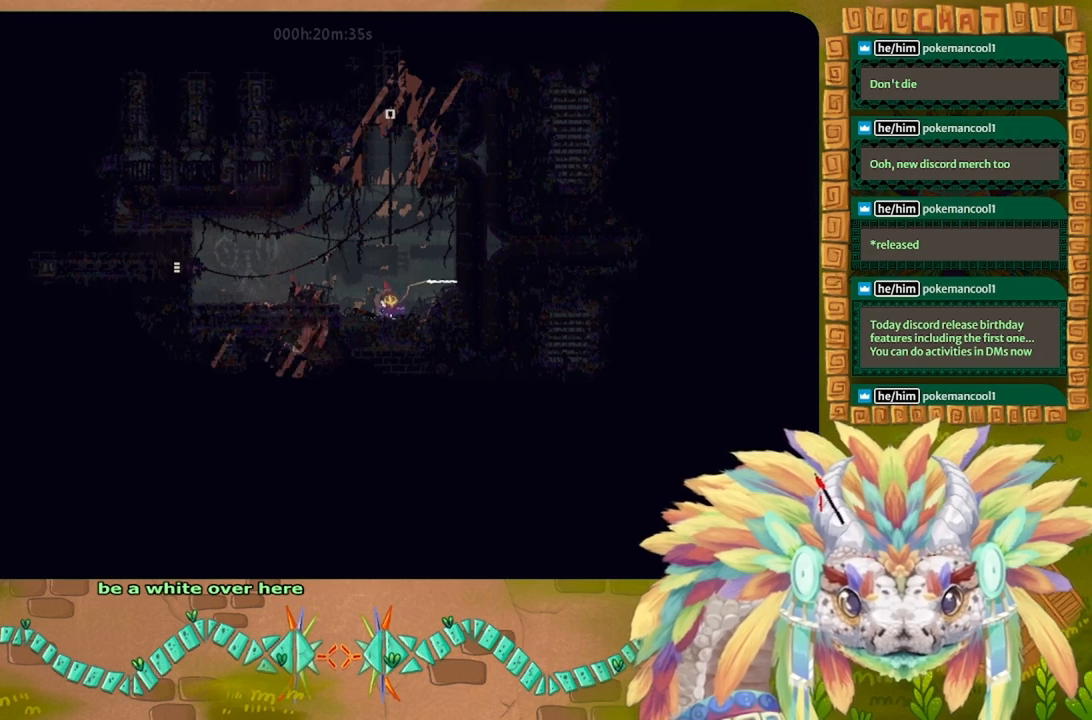
{"keys": ["j", "left", "up"], "events": [[67, "g", "down"], [133, "g", "up"], [400, "j", "down"], [433, "up", "down"], [467, "left", "down"]]}
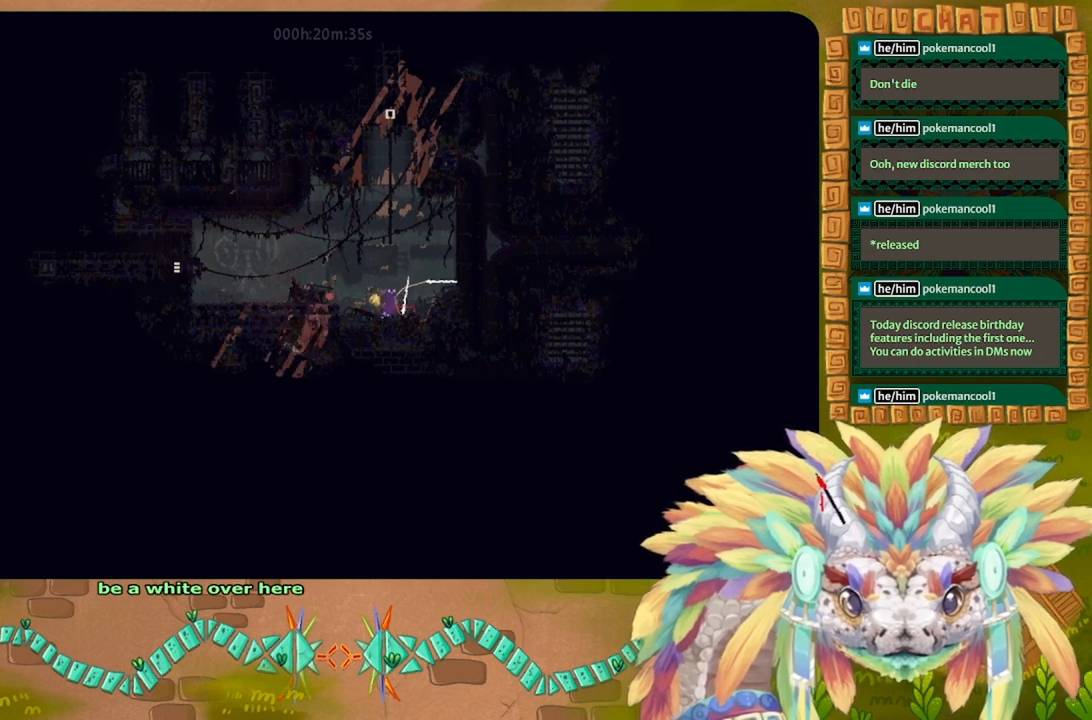
{"keys": ["j"], "events": [[100, "up", "up"], [300, "j", "up"], [500, "j", "down"], [500, "left", "up"]]}
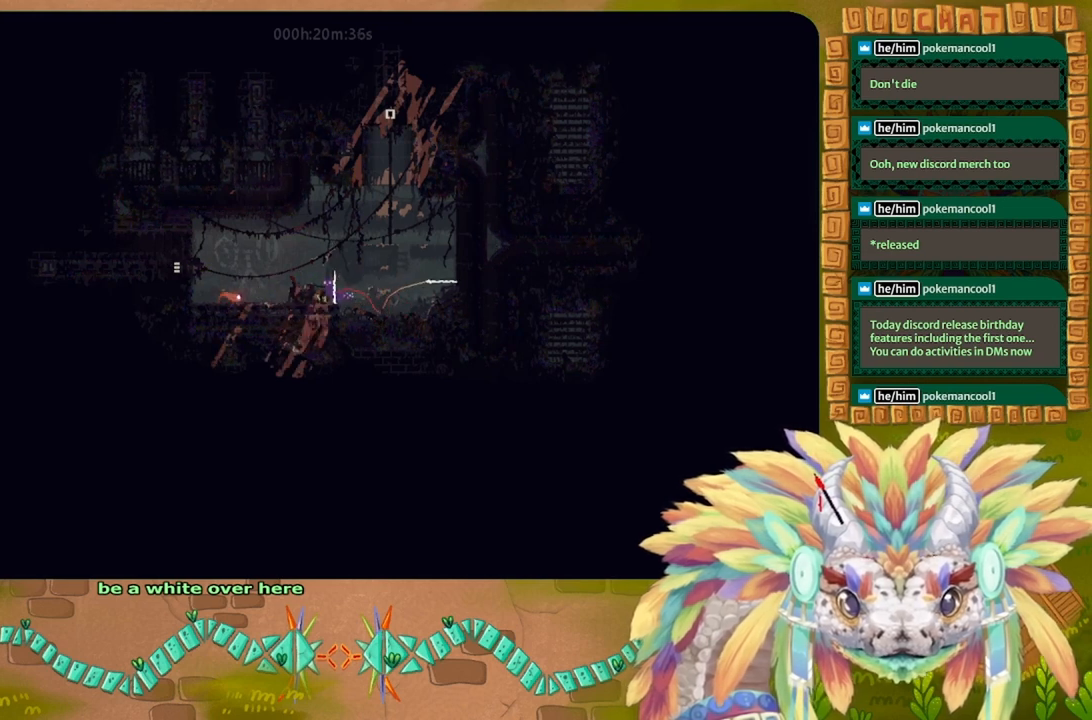
{"keys": [], "events": [[167, "j", "up"], [333, "right", "down"], [400, "right", "up"]]}
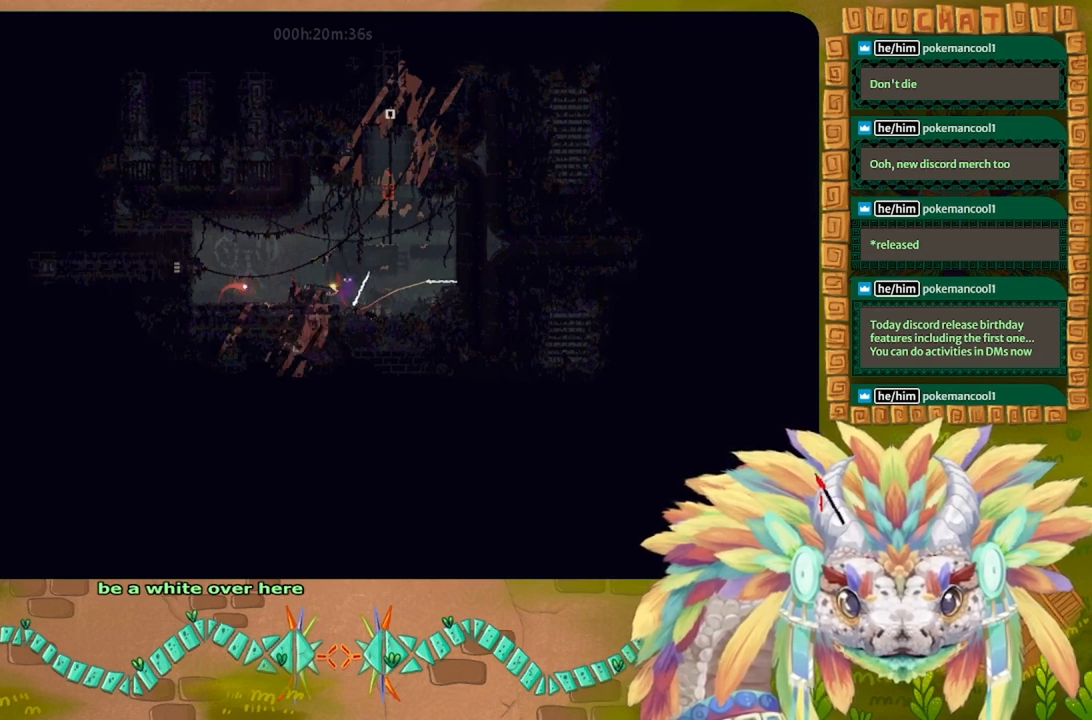
{"keys": ["j", "right", "up"], "events": [[33, "right", "down"], [133, "j", "down"], [300, "up", "down"]]}
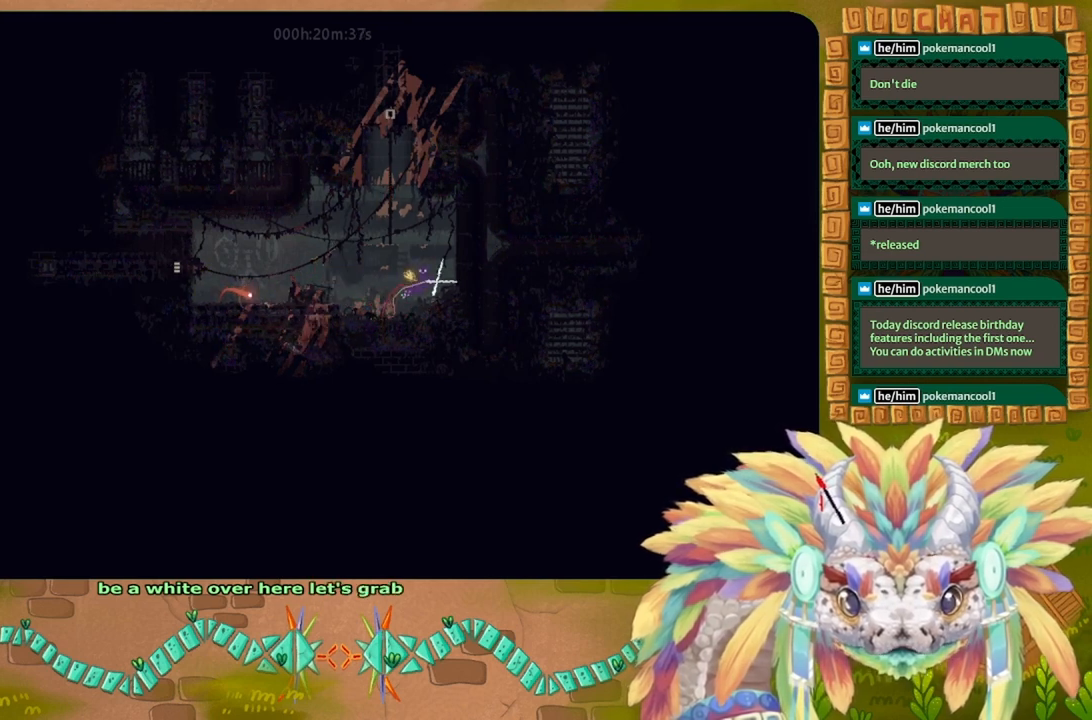
{"keys": ["left"], "events": [[133, "j", "up"], [200, "j", "down"], [267, "up", "up"], [467, "j", "up"], [500, "left", "down"], [500, "right", "up"]]}
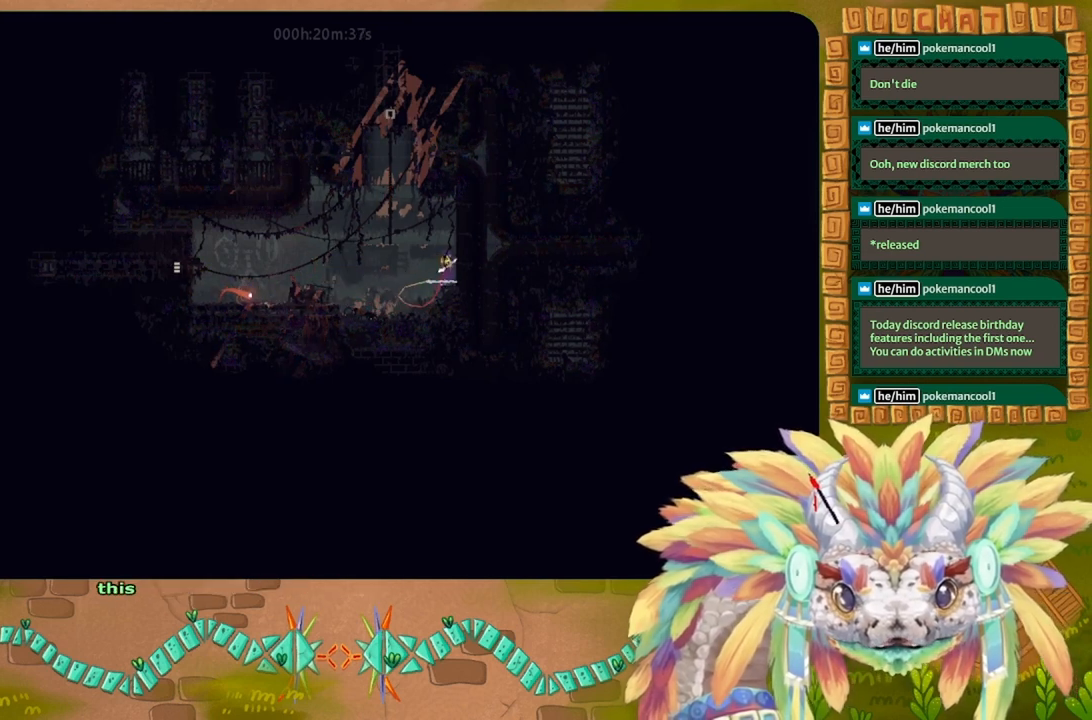
{"keys": ["up"], "events": [[33, "j", "down"], [267, "up", "down"], [433, "j", "up"], [467, "left", "up"]]}
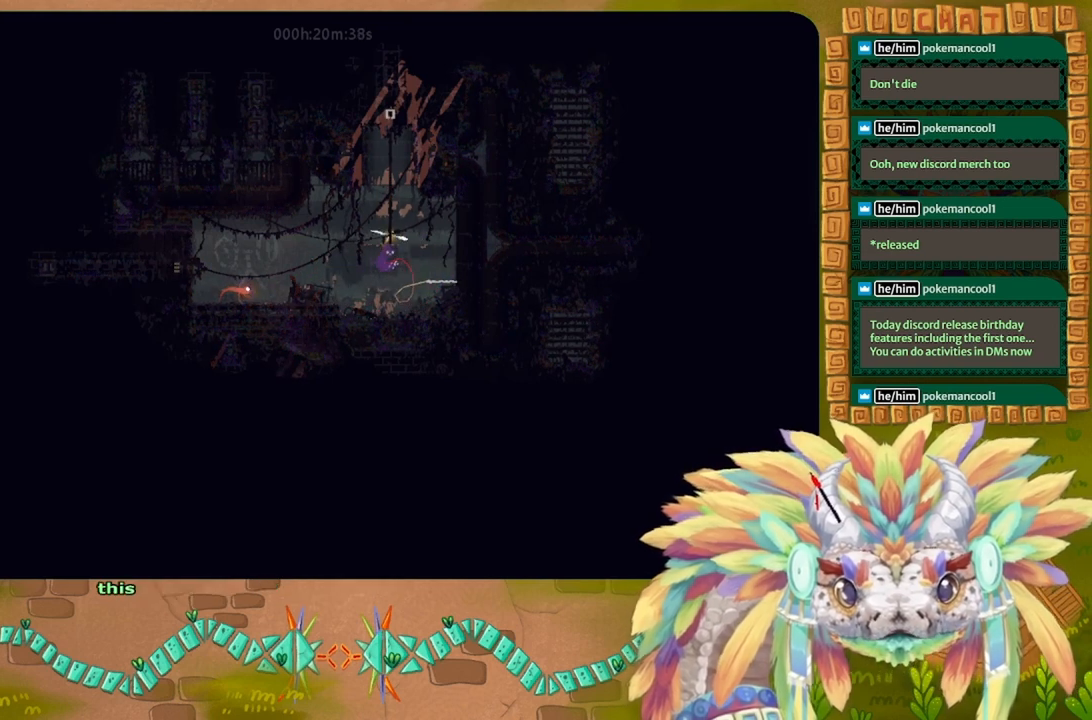
{"keys": ["up"], "events": [[100, "left", "down"], [200, "left", "up"]]}
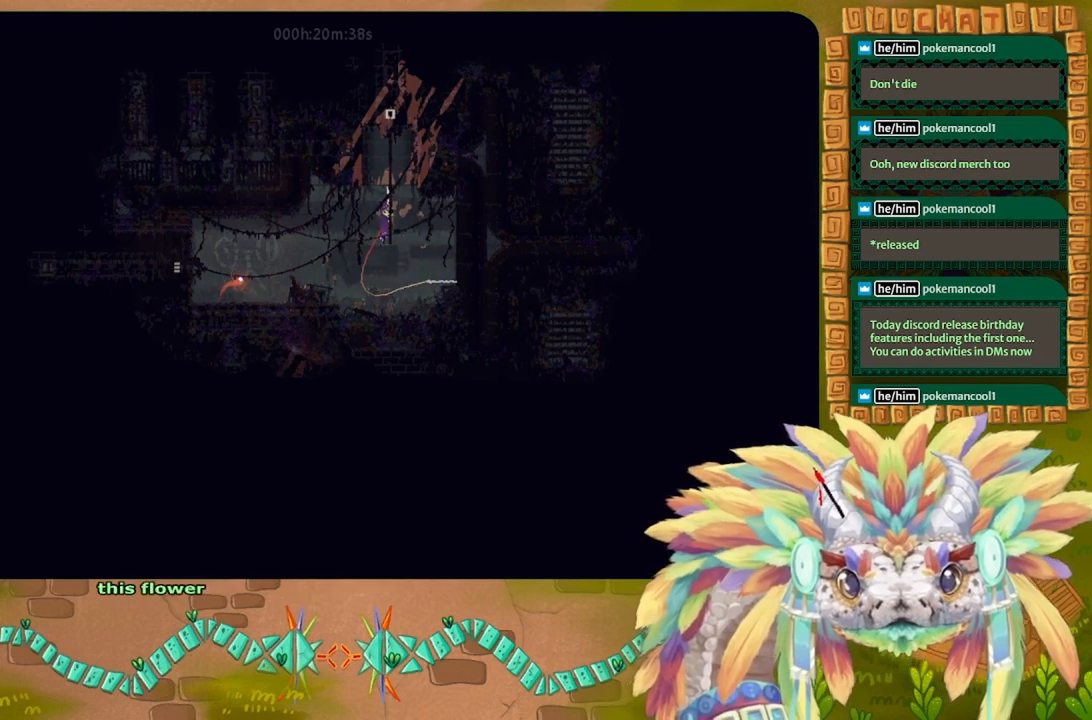
{"keys": ["up"], "events": []}
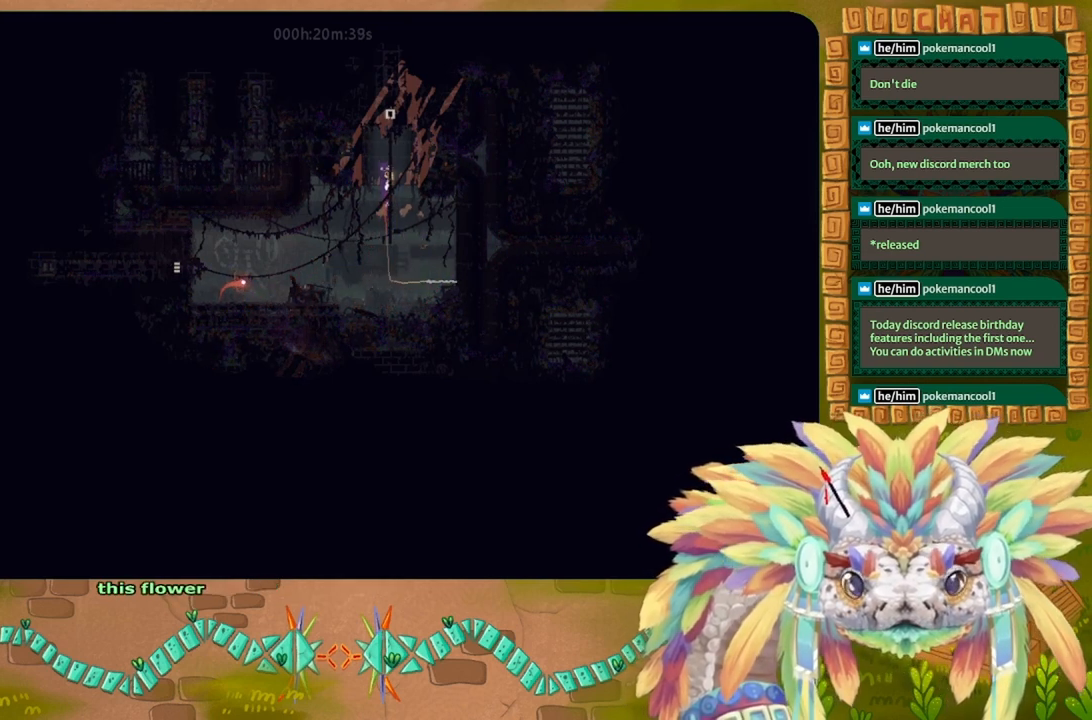
{"keys": ["up"], "events": []}
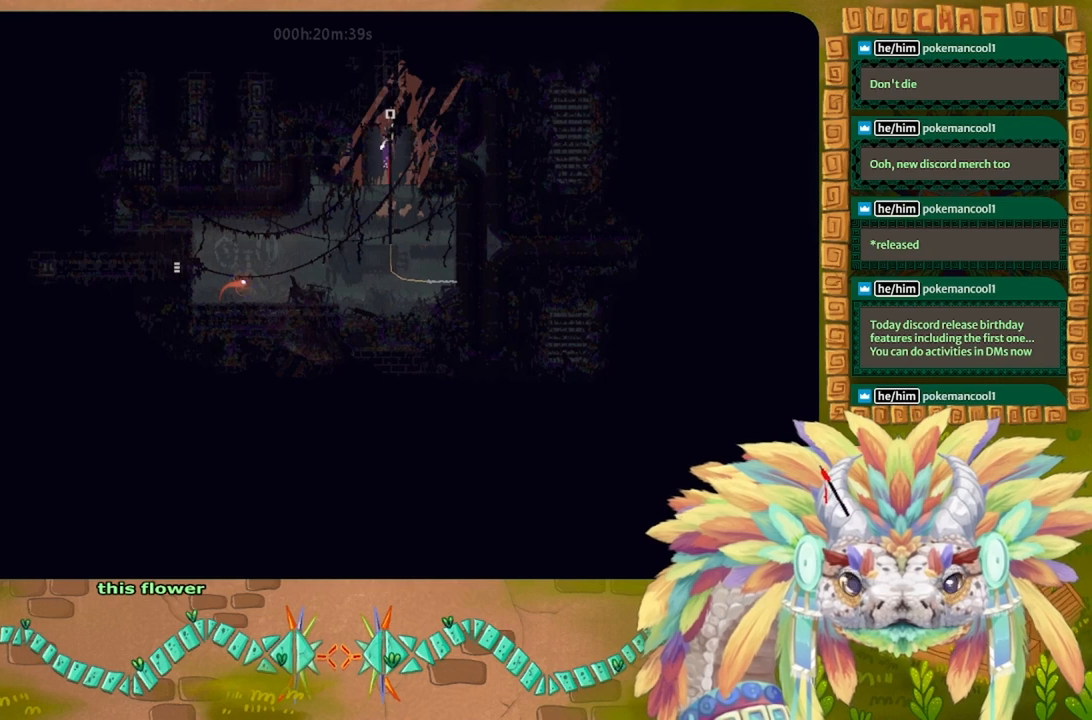
{"keys": ["up"], "events": []}
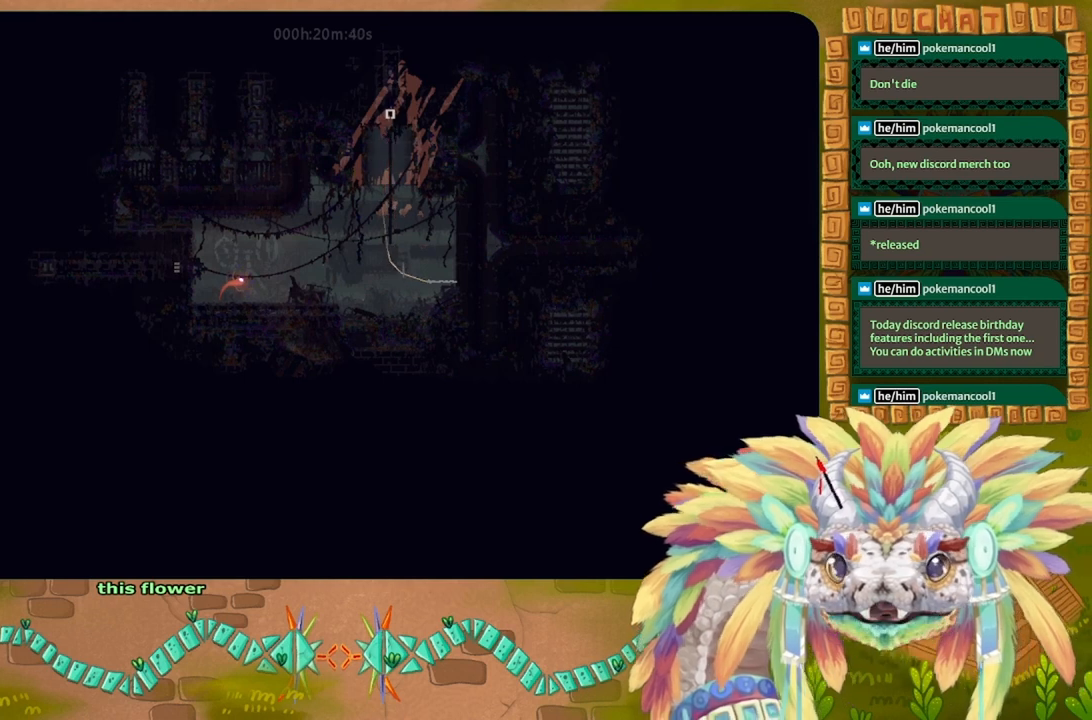
{"keys": ["up"], "events": []}
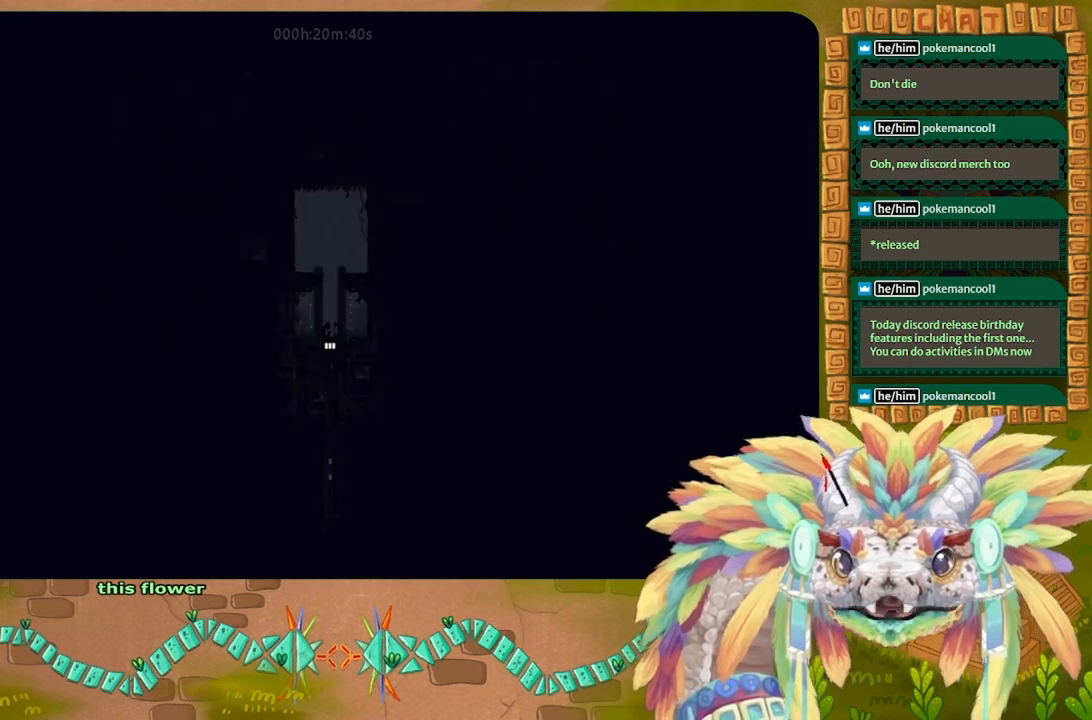
{"keys": ["up"], "events": []}
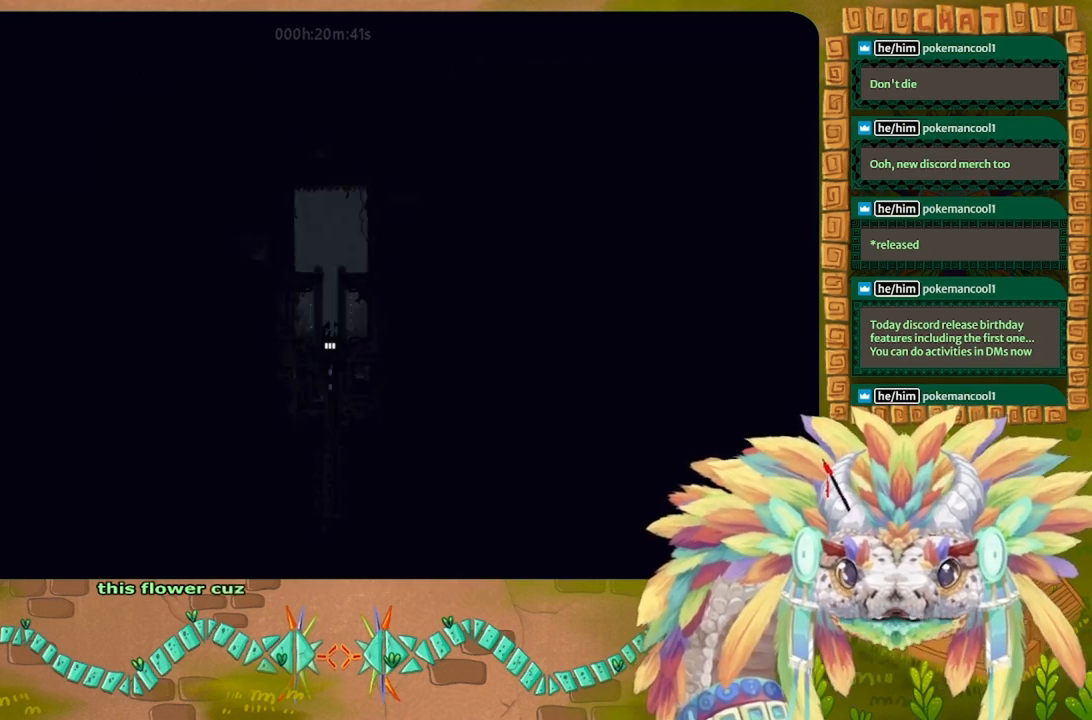
{"keys": ["j", "left", "up"], "events": [[133, "j", "down"], [233, "j", "up"], [300, "j", "down"], [367, "left", "down"]]}
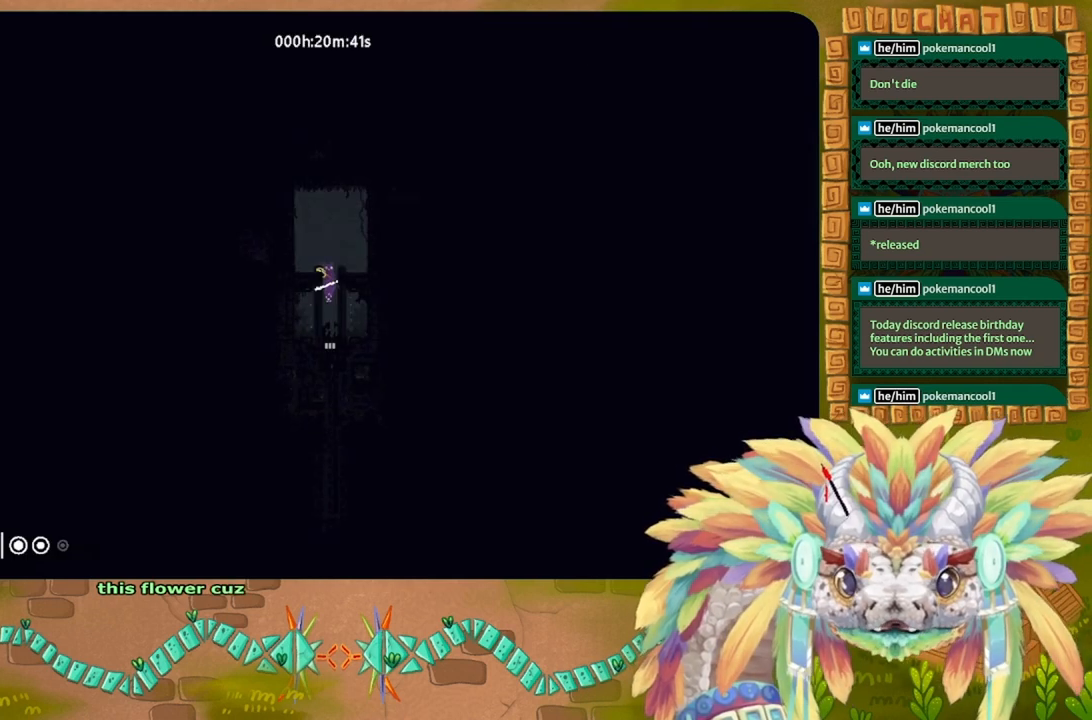
{"keys": ["left"], "events": [[67, "j", "up"], [267, "up", "up"]]}
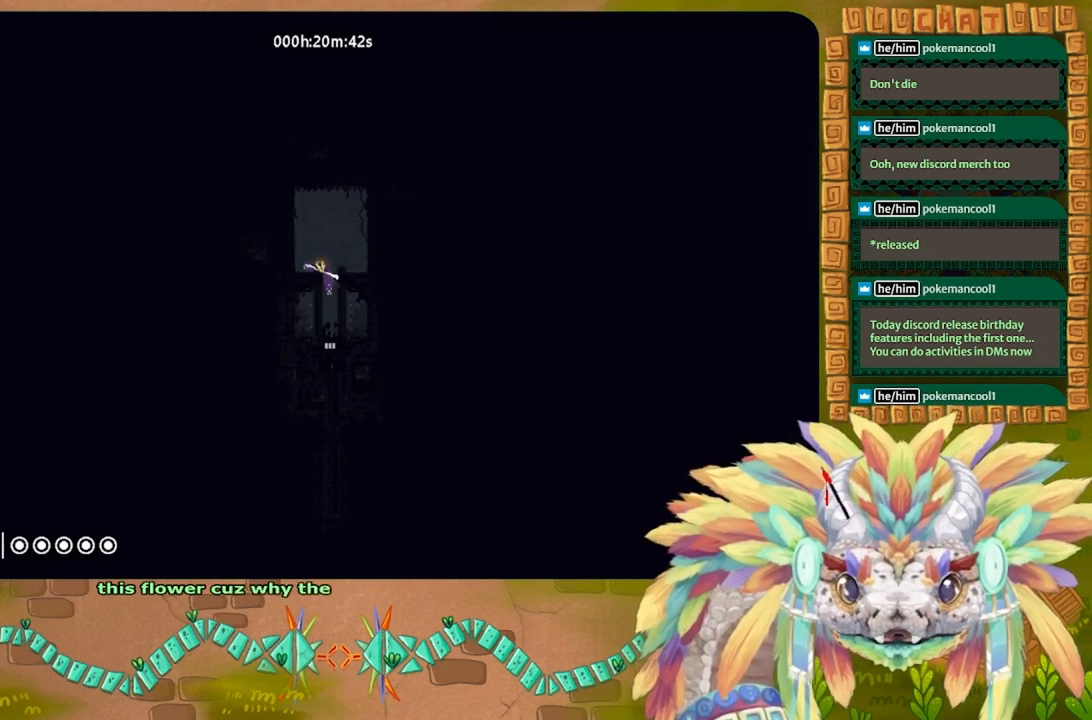
{"keys": [], "events": [[367, "left", "up"]]}